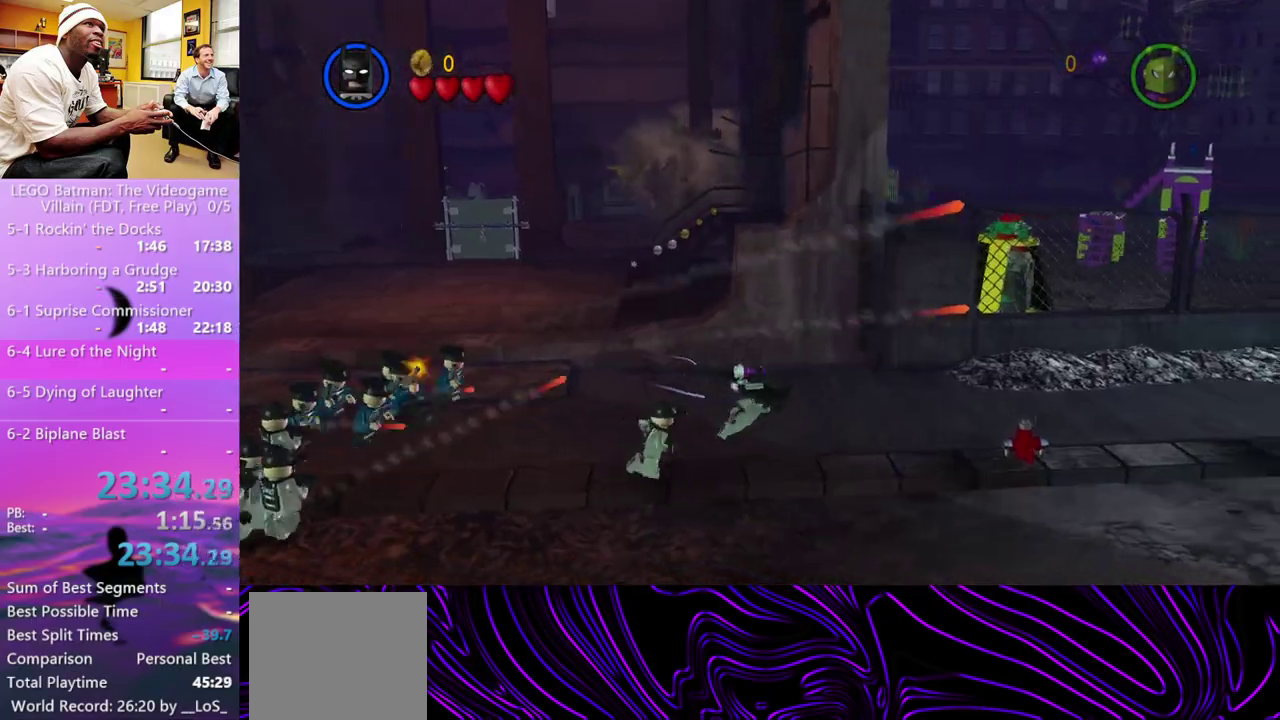
Gameplay with a controller (Xbox layout); each line is a JSON object with the inputs held at the frame after it. "events" lists button and stick changes between this image and that frame as [ms after this image, input, new state], when the widget could be followed in between. Not read: R1.
{"buttons": [], "left_stick": "up-right", "right_stick": "center"}
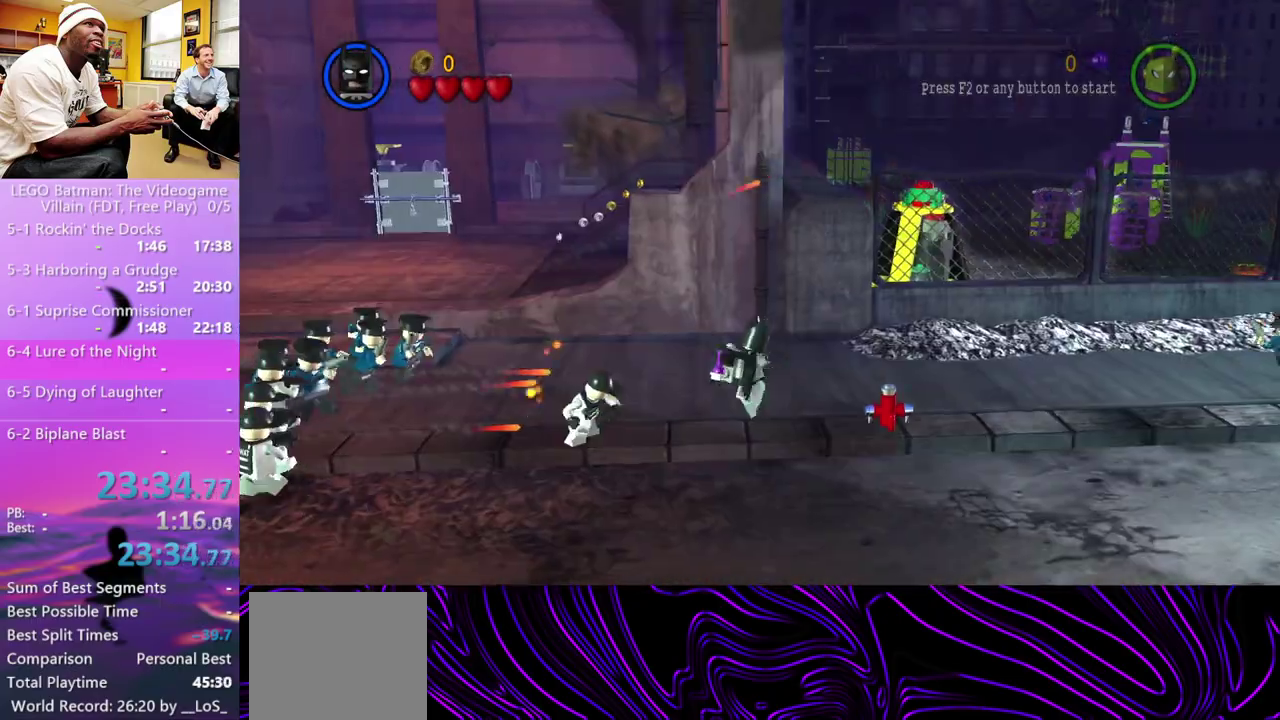
{"buttons": [], "left_stick": "right", "right_stick": "center", "events": [[333, "left_stick", "right"]]}
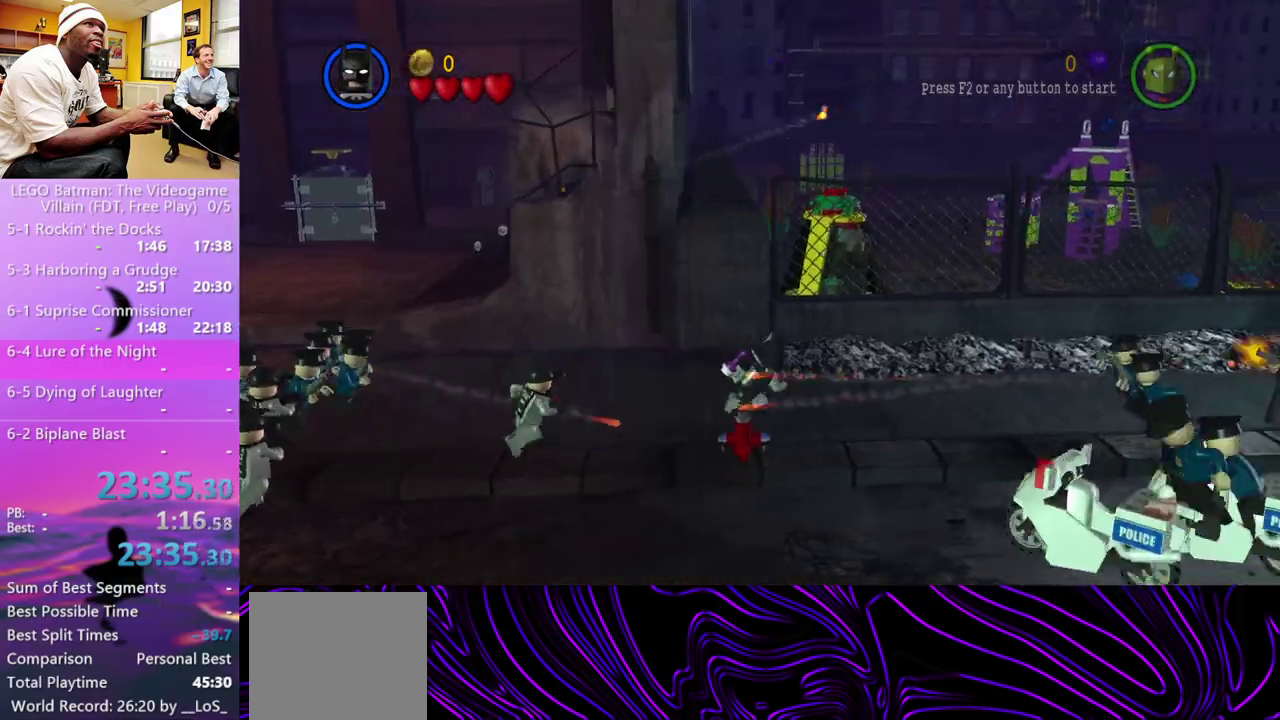
{"buttons": [], "left_stick": "down-right", "right_stick": "center", "events": [[233, "left_stick", "down"], [433, "left_stick", "down-right"]]}
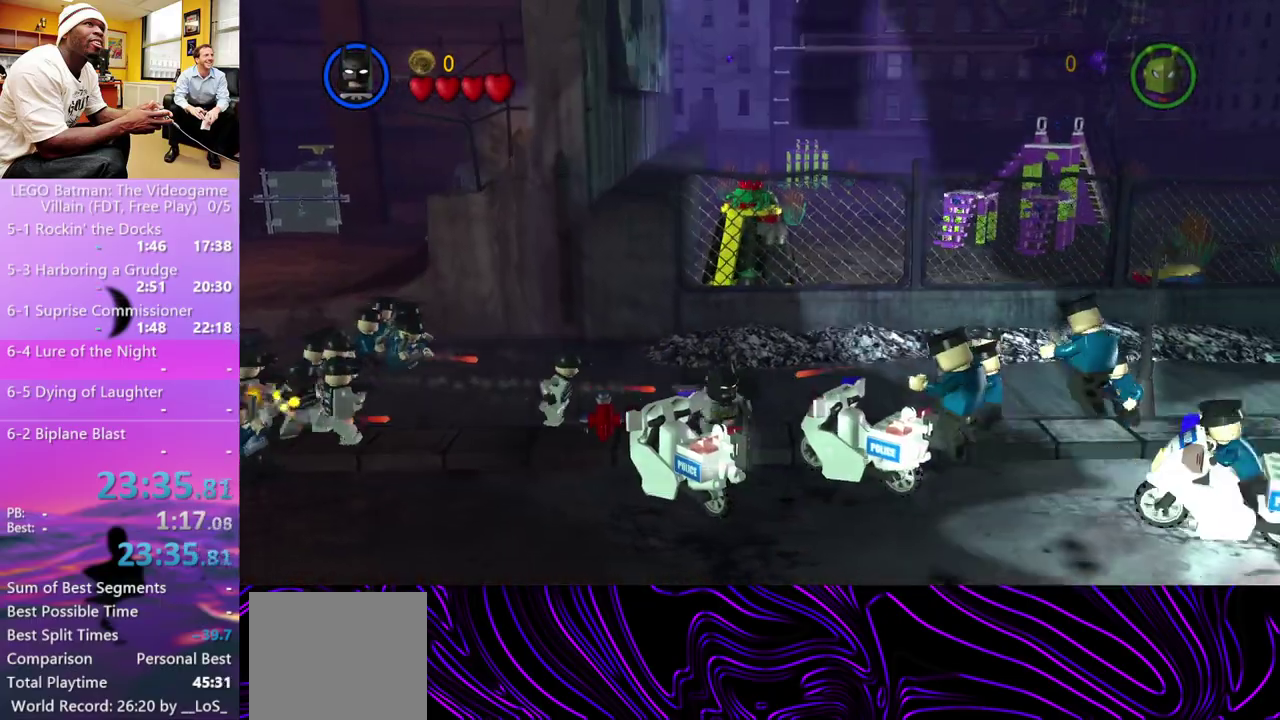
{"buttons": [], "left_stick": "up-right", "right_stick": "center", "events": [[100, "left_stick", "right"], [167, "Y", "down"], [233, "Y", "up"], [300, "Y", "down"], [300, "left_stick", "up-right"], [367, "Y", "up"], [433, "Y", "down"], [500, "Y", "up"]]}
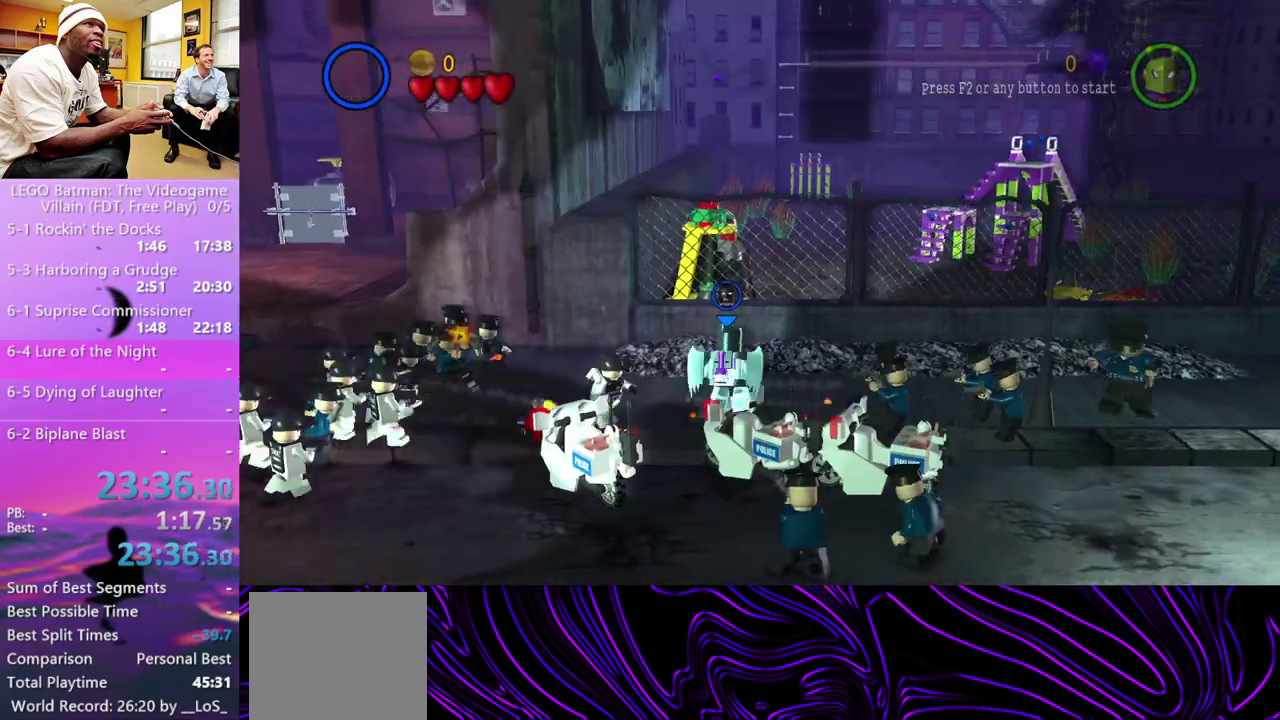
{"buttons": ["X"], "left_stick": "right", "right_stick": "center", "events": [[300, "left_stick", "right"], [467, "X", "down"]]}
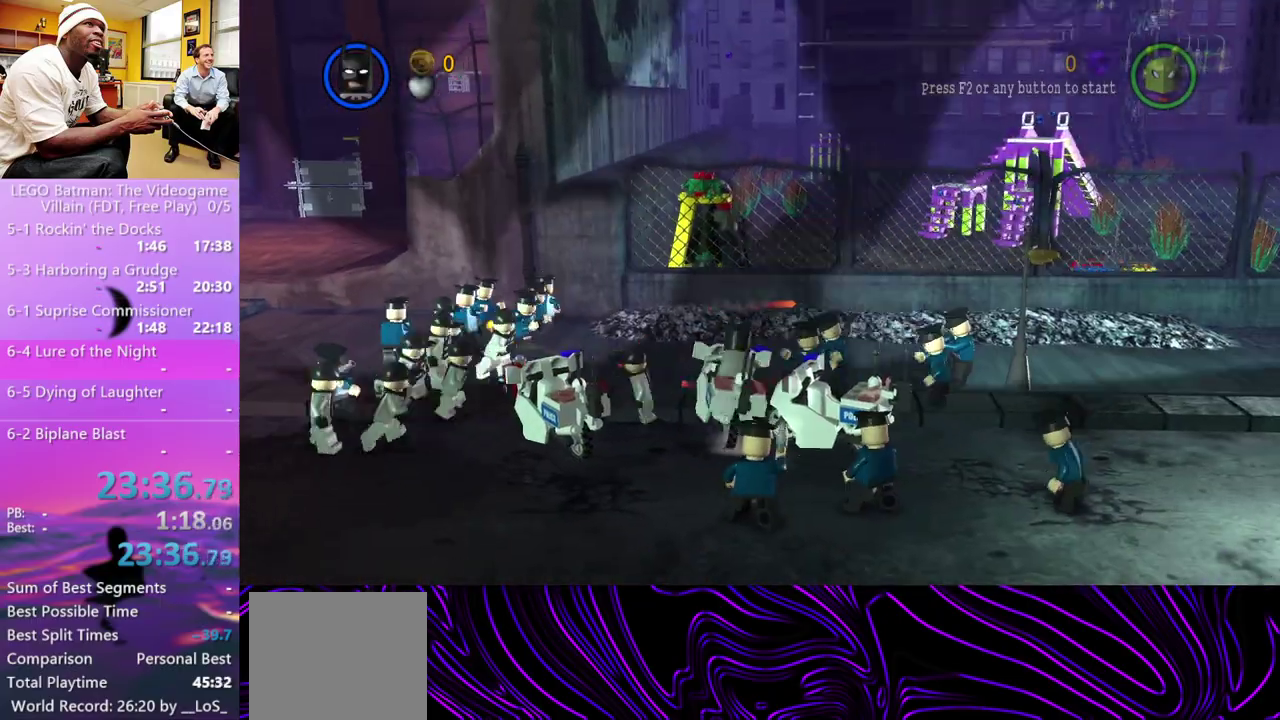
{"buttons": [], "left_stick": "right", "right_stick": "center", "events": [[67, "X", "up"], [133, "X", "down"], [200, "X", "up"], [367, "X", "down"], [433, "X", "up"]]}
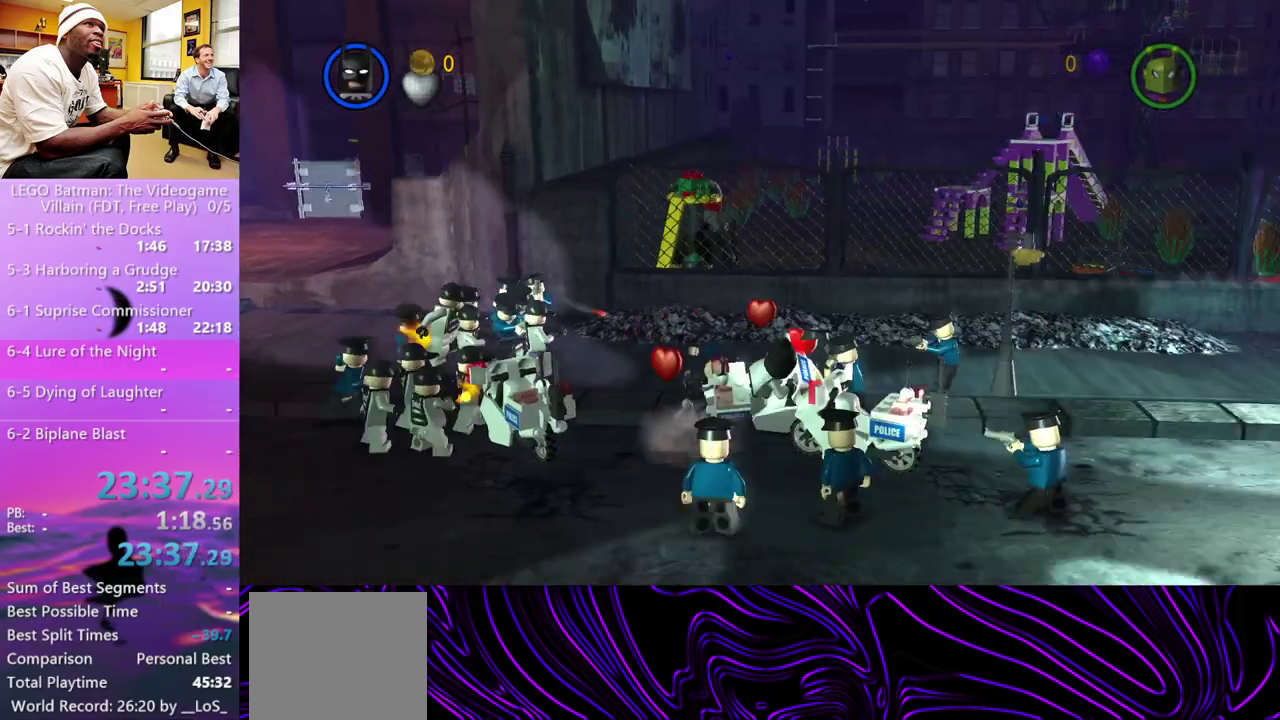
{"buttons": [], "left_stick": "down-right", "right_stick": "center", "events": [[133, "X", "down"], [200, "X", "up"], [267, "X", "down"], [333, "X", "up"], [333, "left_stick", "down-right"]]}
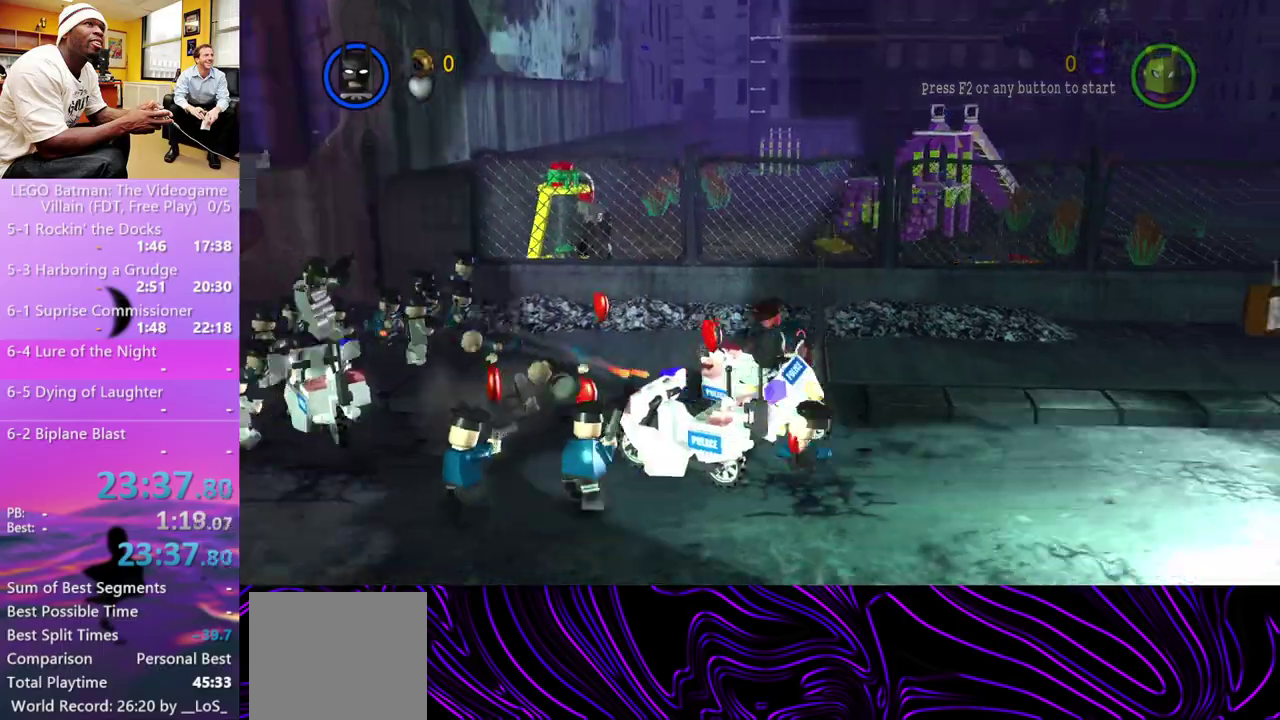
{"buttons": [], "left_stick": "right", "right_stick": "center", "events": [[33, "X", "down"], [100, "X", "up"], [200, "left_stick", "right"], [433, "X", "down"], [500, "X", "up"]]}
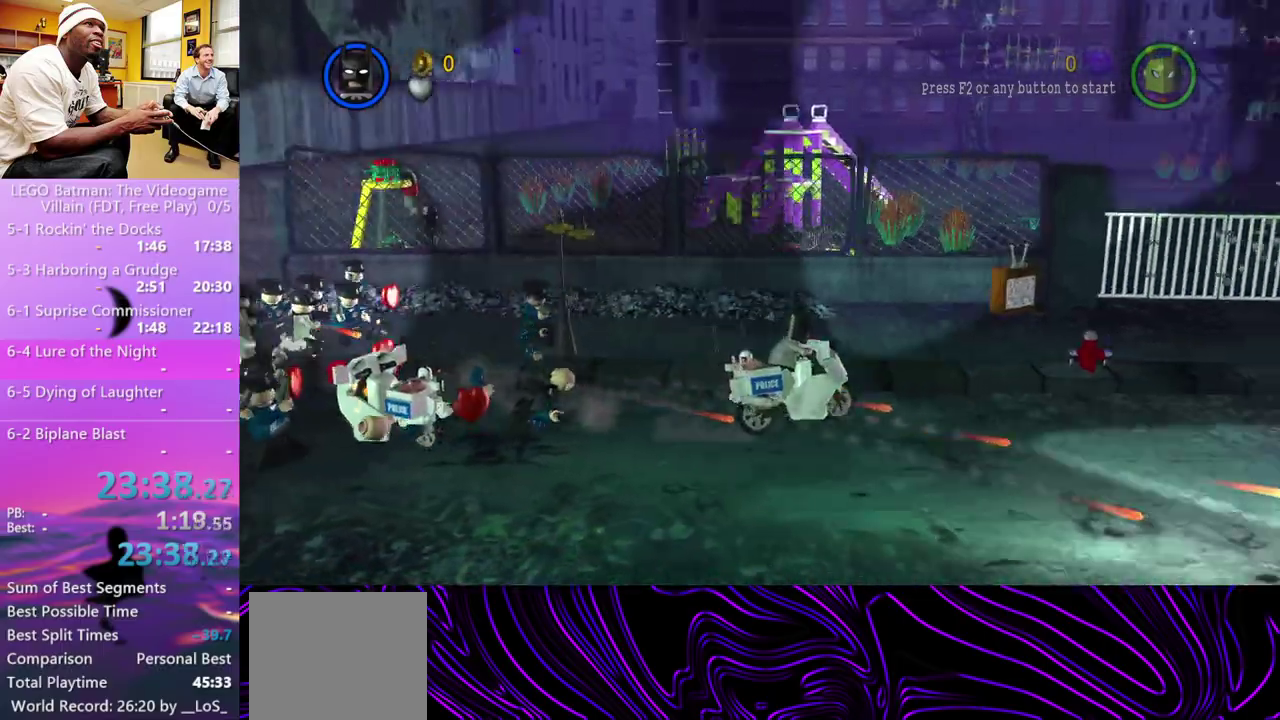
{"buttons": ["X"], "left_stick": "up-right", "right_stick": "center", "events": [[400, "left_stick", "up-right"], [467, "X", "down"]]}
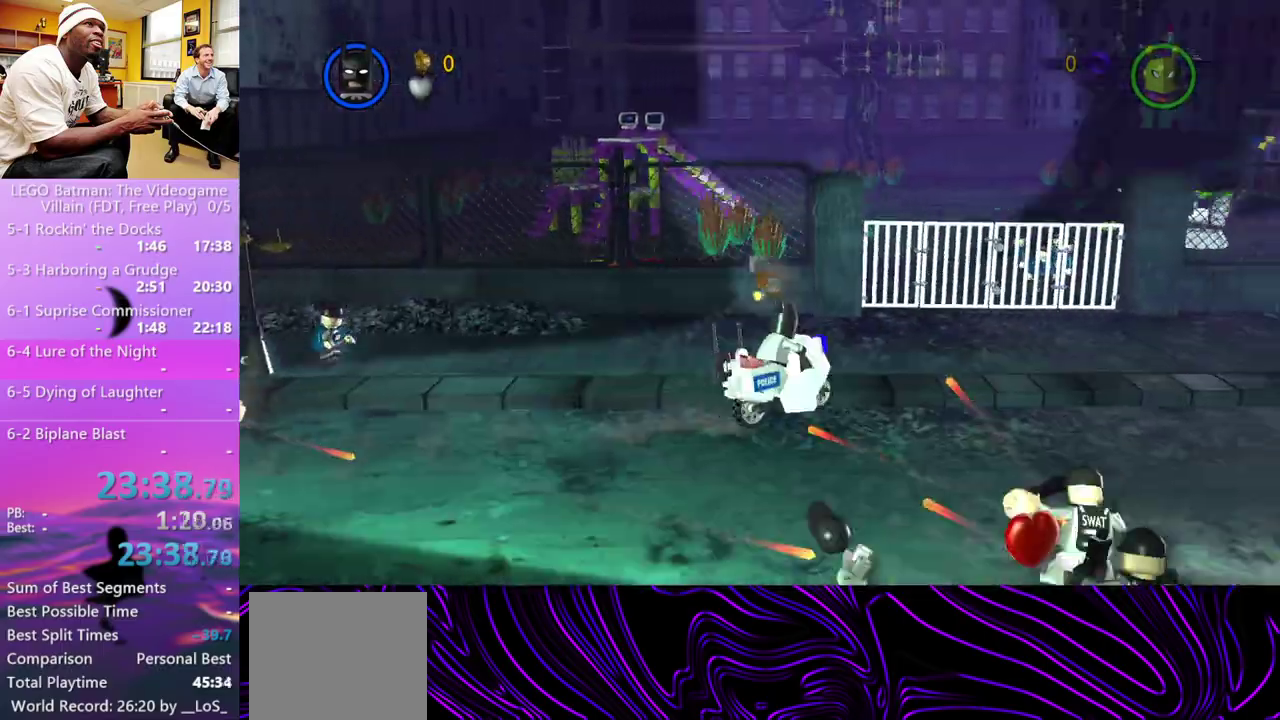
{"buttons": ["X"], "left_stick": "up", "right_stick": "center", "events": [[33, "X", "up"], [100, "X", "down"], [167, "X", "up"], [233, "X", "down"], [300, "X", "up"], [367, "X", "down"], [433, "X", "up"], [500, "X", "down"], [500, "left_stick", "up"]]}
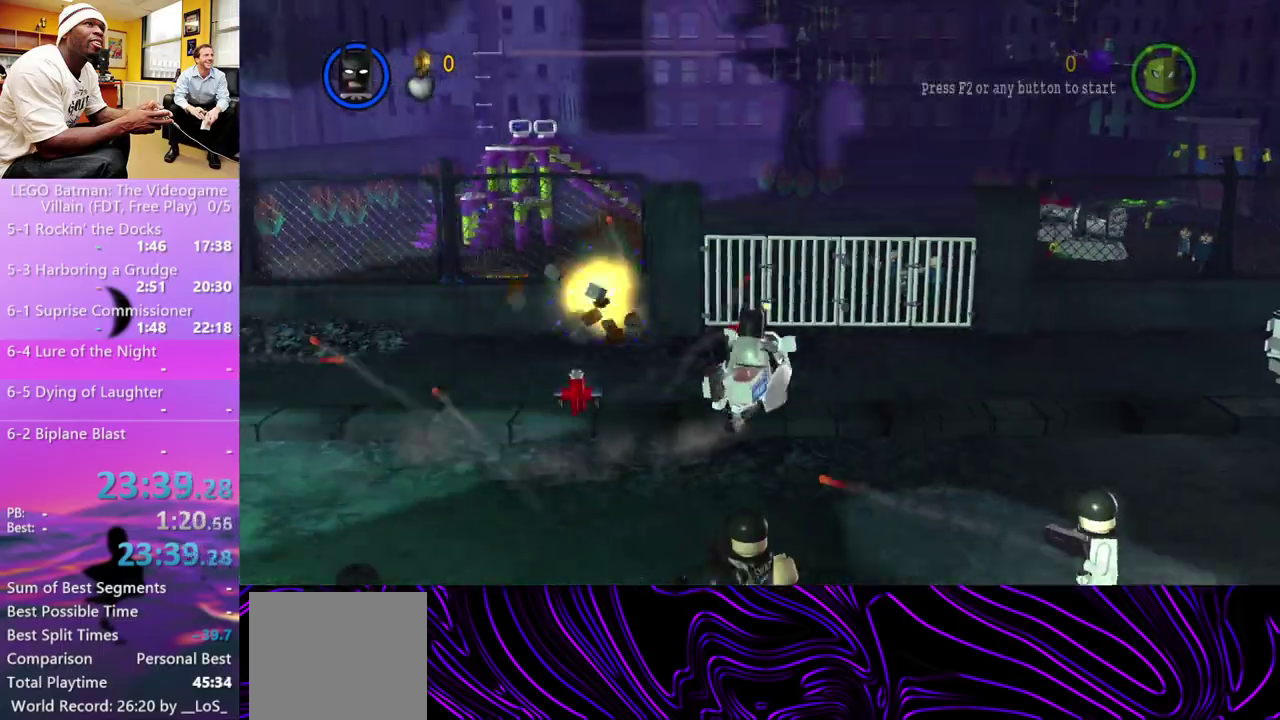
{"buttons": [], "left_stick": "up", "right_stick": "center", "events": [[67, "X", "up"], [267, "X", "down"], [467, "X", "up"]]}
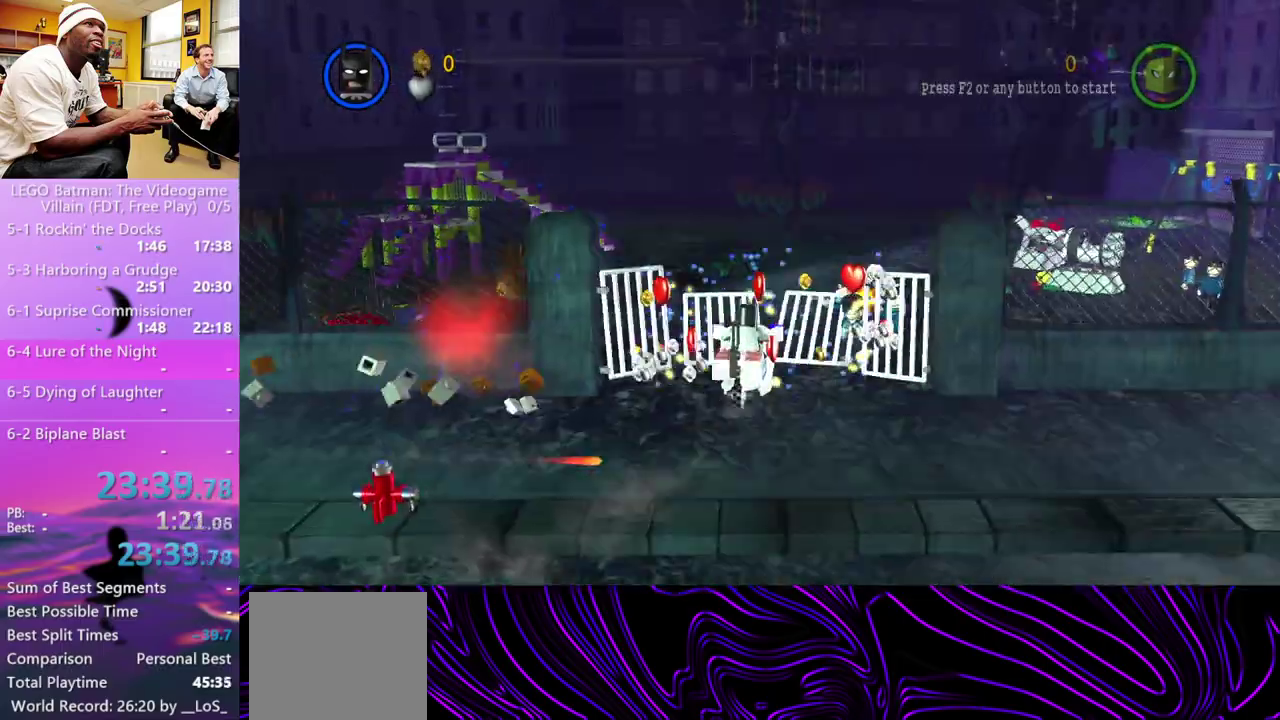
{"buttons": ["X"], "left_stick": "up", "right_stick": "center", "events": [[67, "X", "down"], [433, "X", "up"], [500, "X", "down"]]}
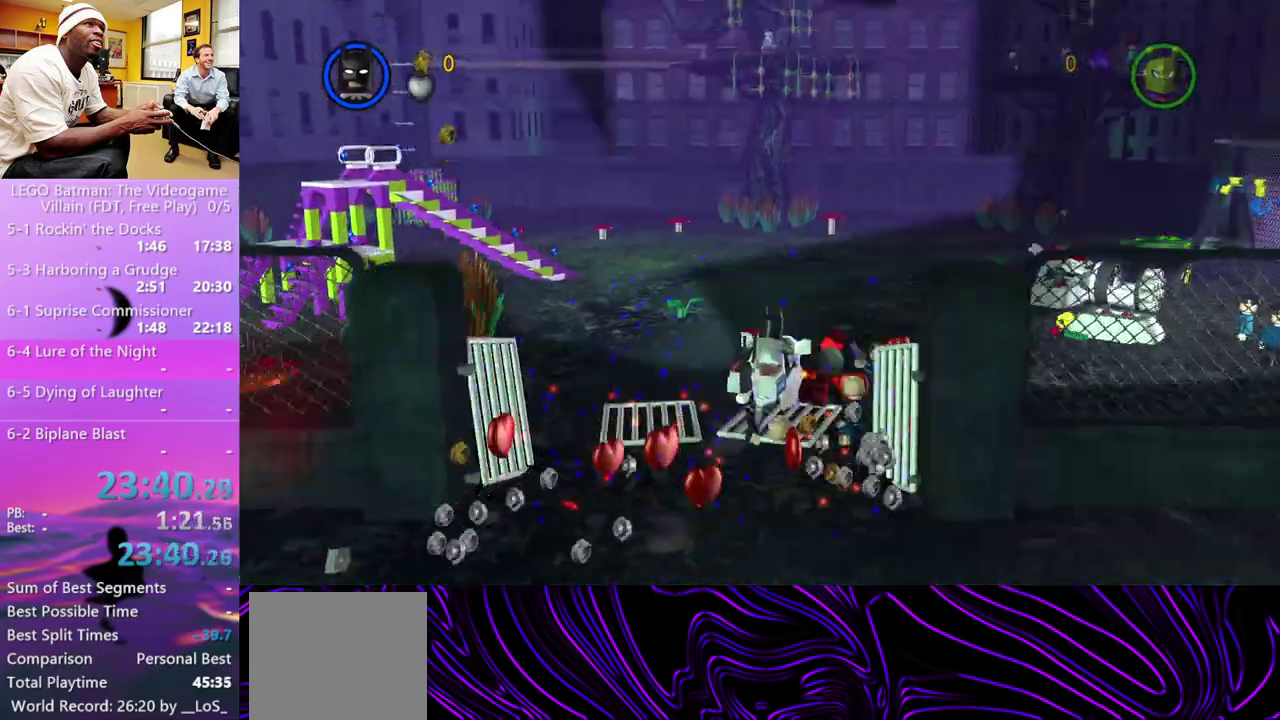
{"buttons": [], "left_stick": "up", "right_stick": "center", "events": [[67, "X", "up"], [233, "X", "down"], [300, "X", "up"], [433, "X", "down"], [500, "X", "up"]]}
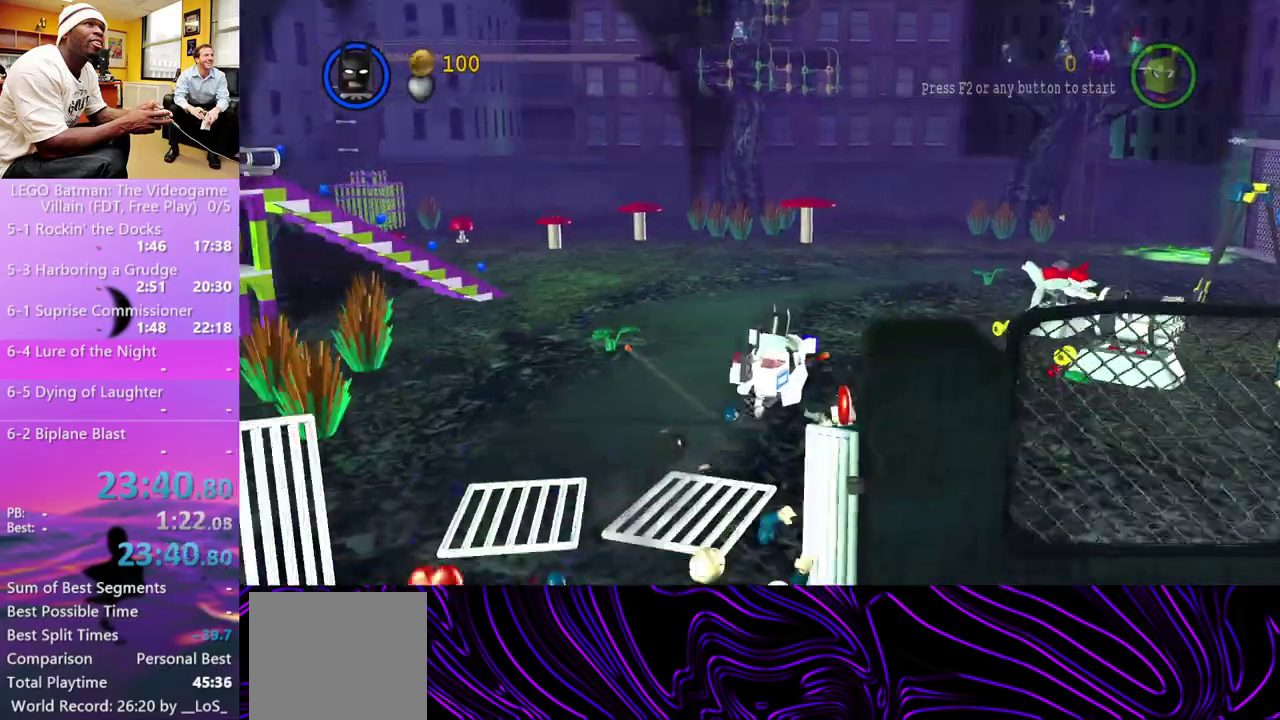
{"buttons": ["X"], "left_stick": "up-right", "right_stick": "center", "events": [[67, "X", "down"], [133, "X", "up"], [200, "X", "down"], [267, "X", "up"], [333, "X", "down"], [400, "X", "up"], [467, "X", "down"], [500, "left_stick", "up-right"]]}
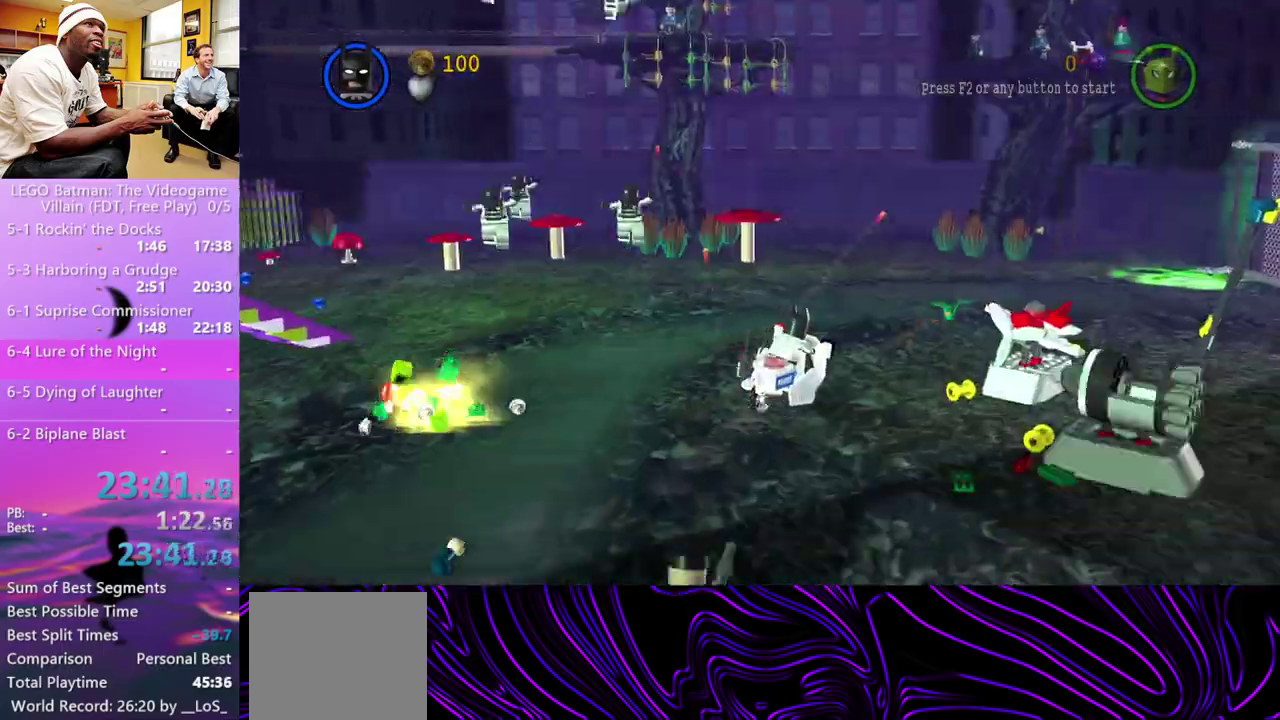
{"buttons": [], "left_stick": "up-right", "right_stick": "center", "events": [[33, "X", "up"], [400, "X", "down"], [467, "X", "up"]]}
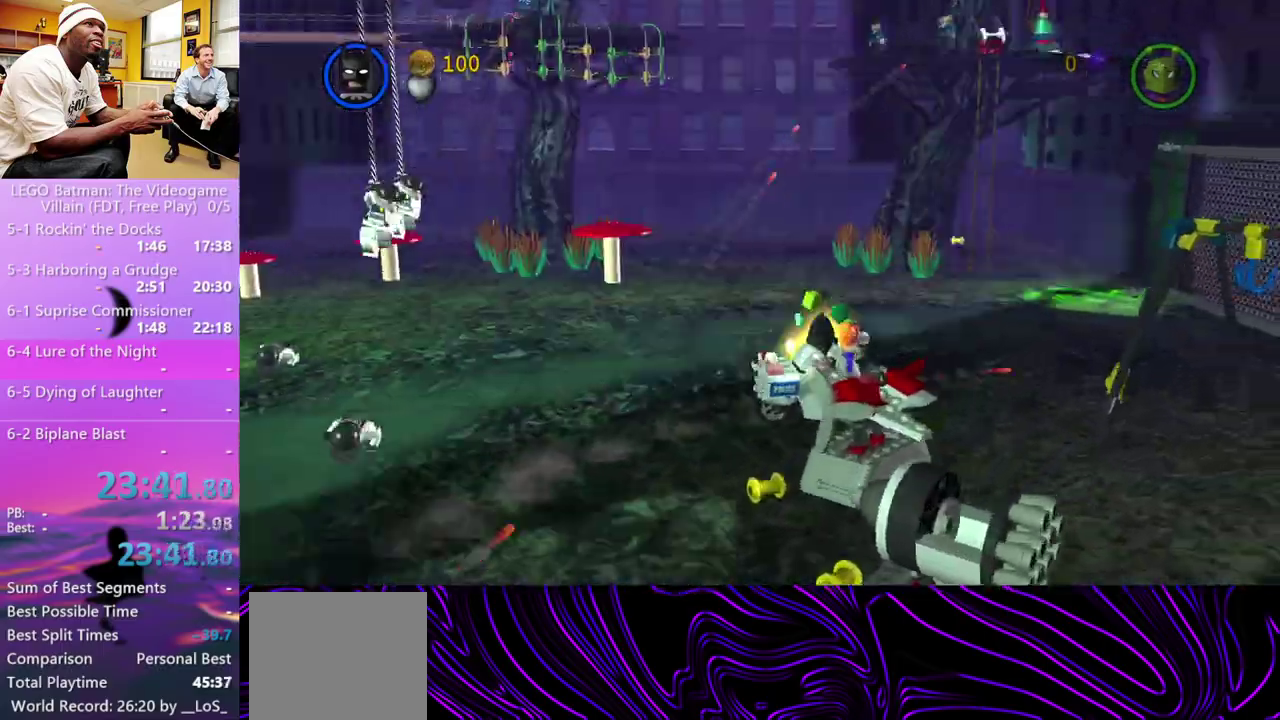
{"buttons": ["X"], "left_stick": "right", "right_stick": "center", "events": [[333, "X", "down"], [367, "left_stick", "center"], [400, "X", "up"], [433, "left_stick", "right"], [500, "X", "down"]]}
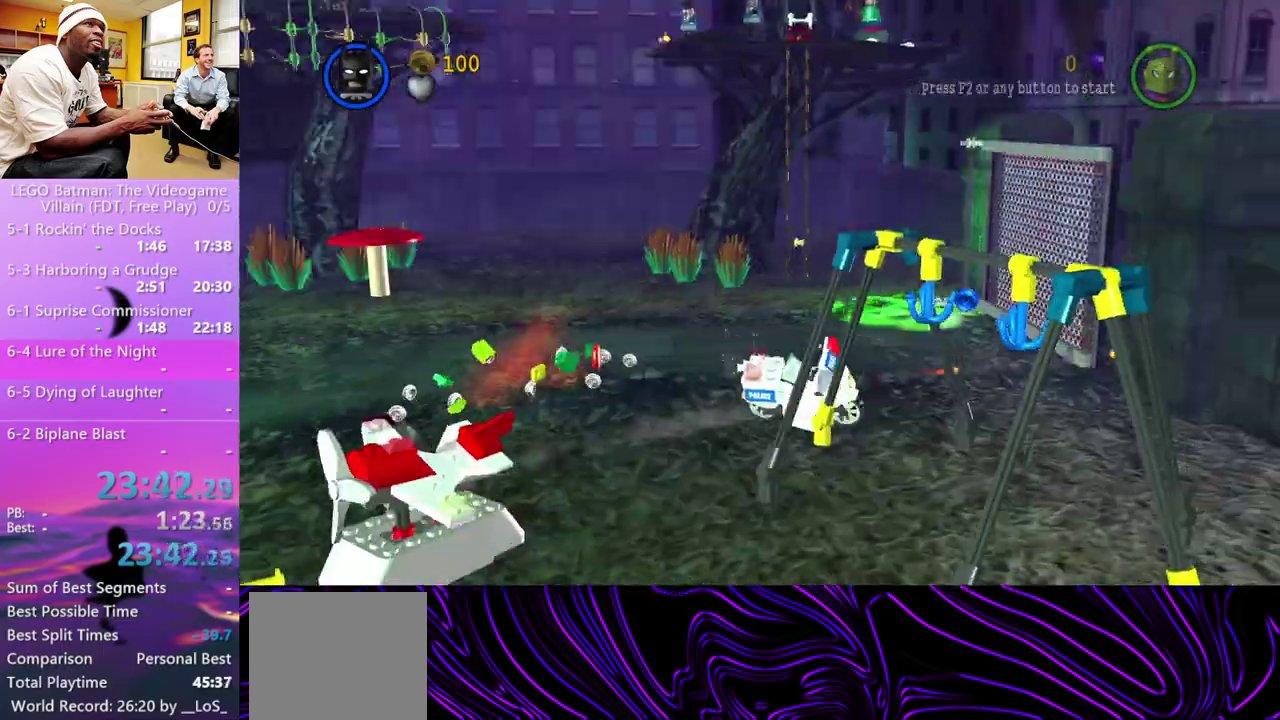
{"buttons": ["Y"], "left_stick": "up-right", "right_stick": "center", "events": [[133, "X", "up"], [267, "left_stick", "up-right"], [500, "Y", "down"]]}
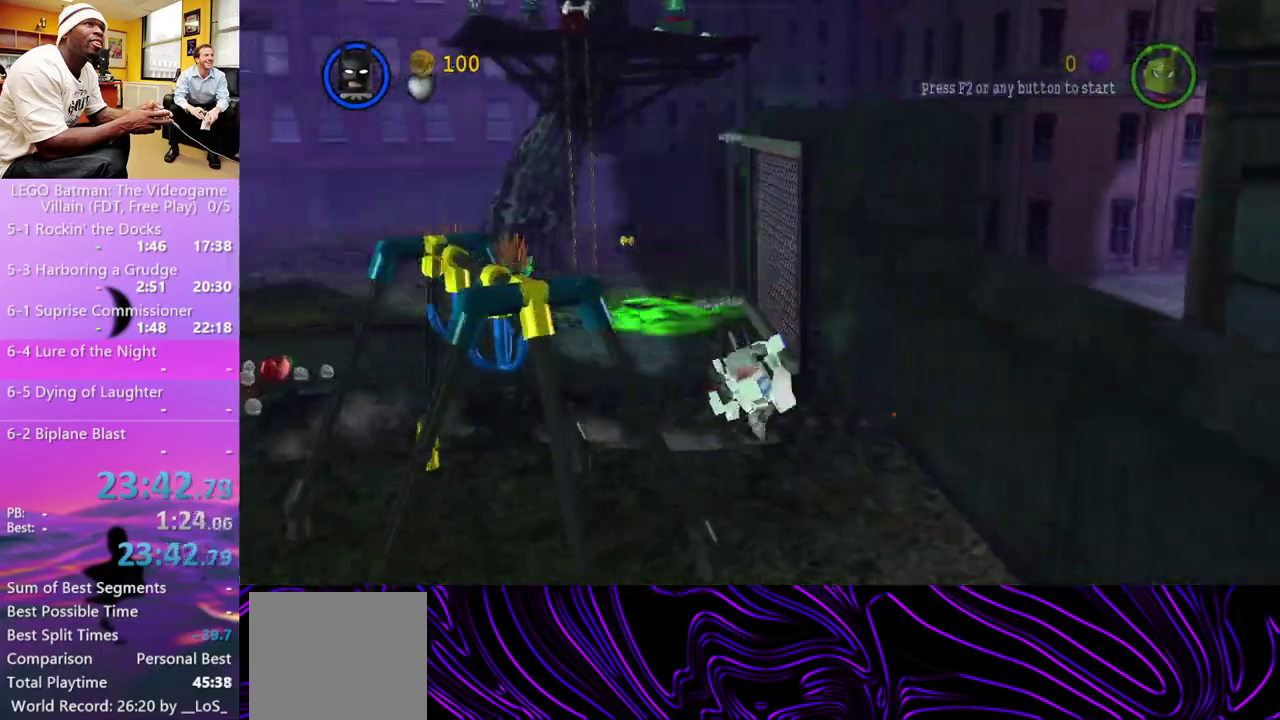
{"buttons": [], "left_stick": "down-right", "right_stick": "center", "events": [[67, "Y", "up"], [167, "left_stick", "right"], [400, "left_stick", "down-right"], [433, "A", "down"], [500, "A", "up"]]}
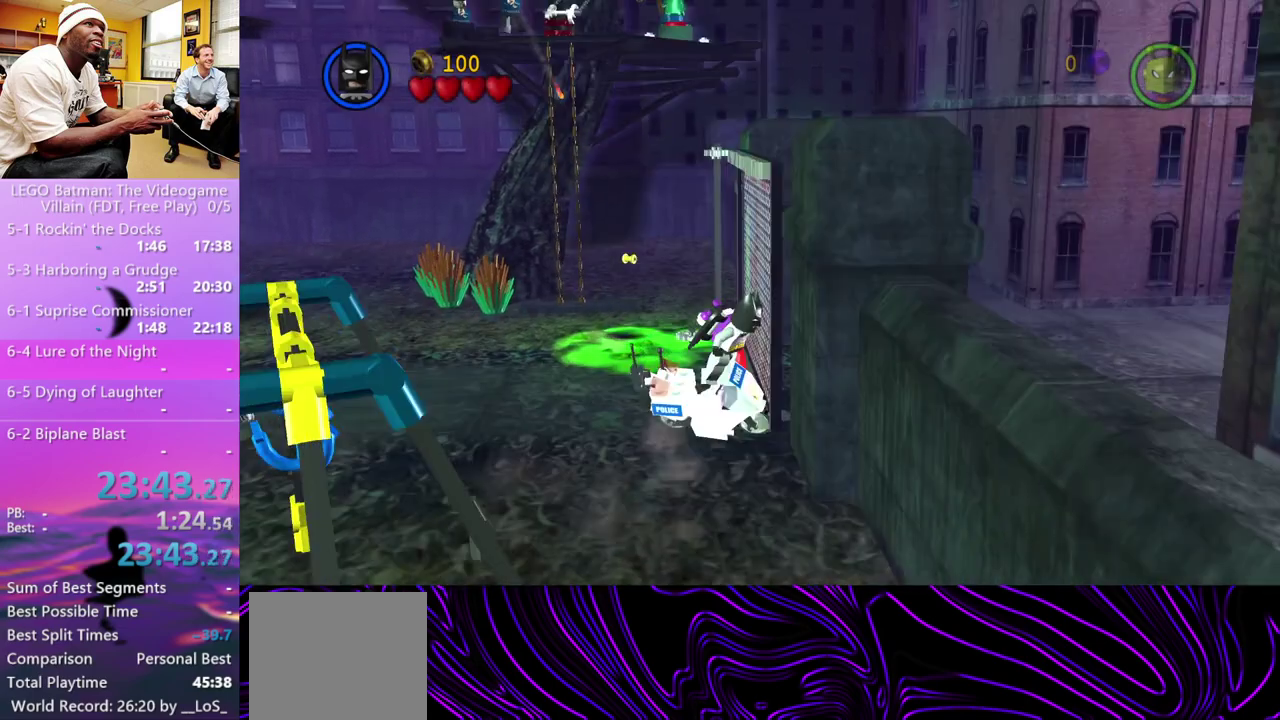
{"buttons": [], "left_stick": "right", "right_stick": "center", "events": [[400, "left_stick", "right"]]}
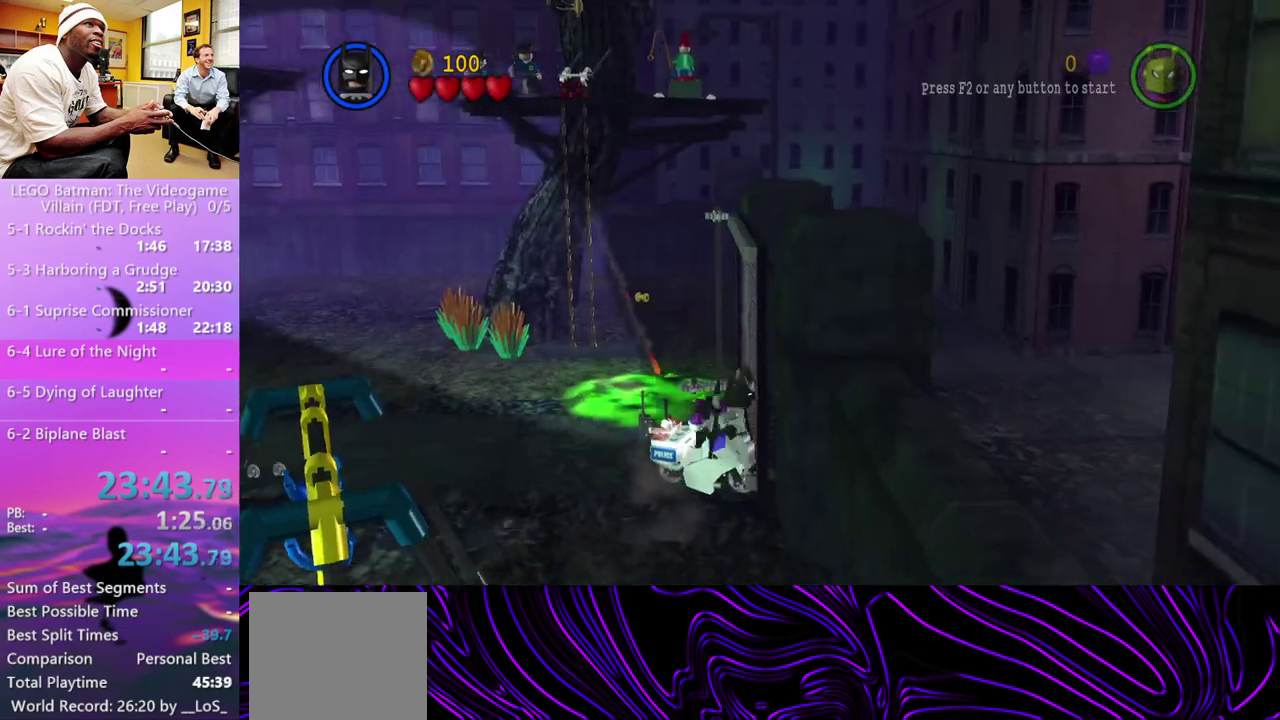
{"buttons": ["Y"], "left_stick": "center", "right_stick": "center", "events": [[33, "left_stick", "up-right"], [133, "left_stick", "up"], [500, "Y", "down"], [500, "left_stick", "center"]]}
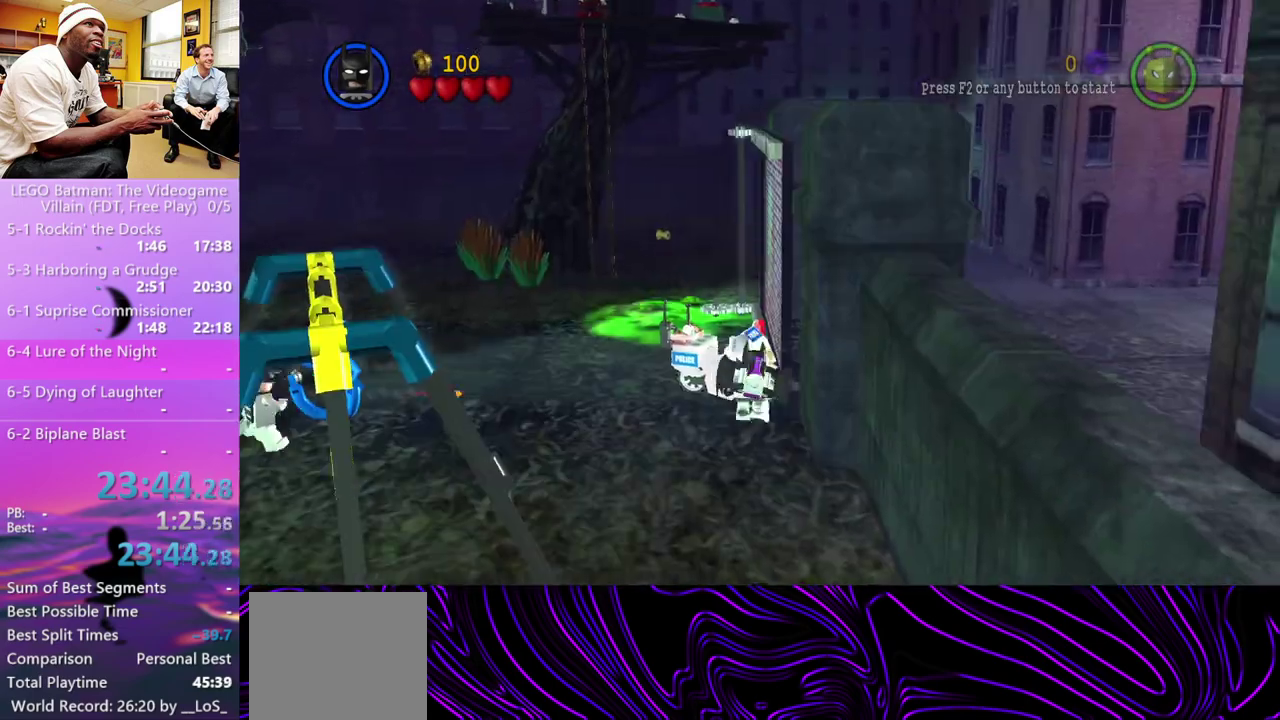
{"buttons": [], "left_stick": "down-right", "right_stick": "center", "events": [[100, "Y", "up"], [167, "left_stick", "down-right"]]}
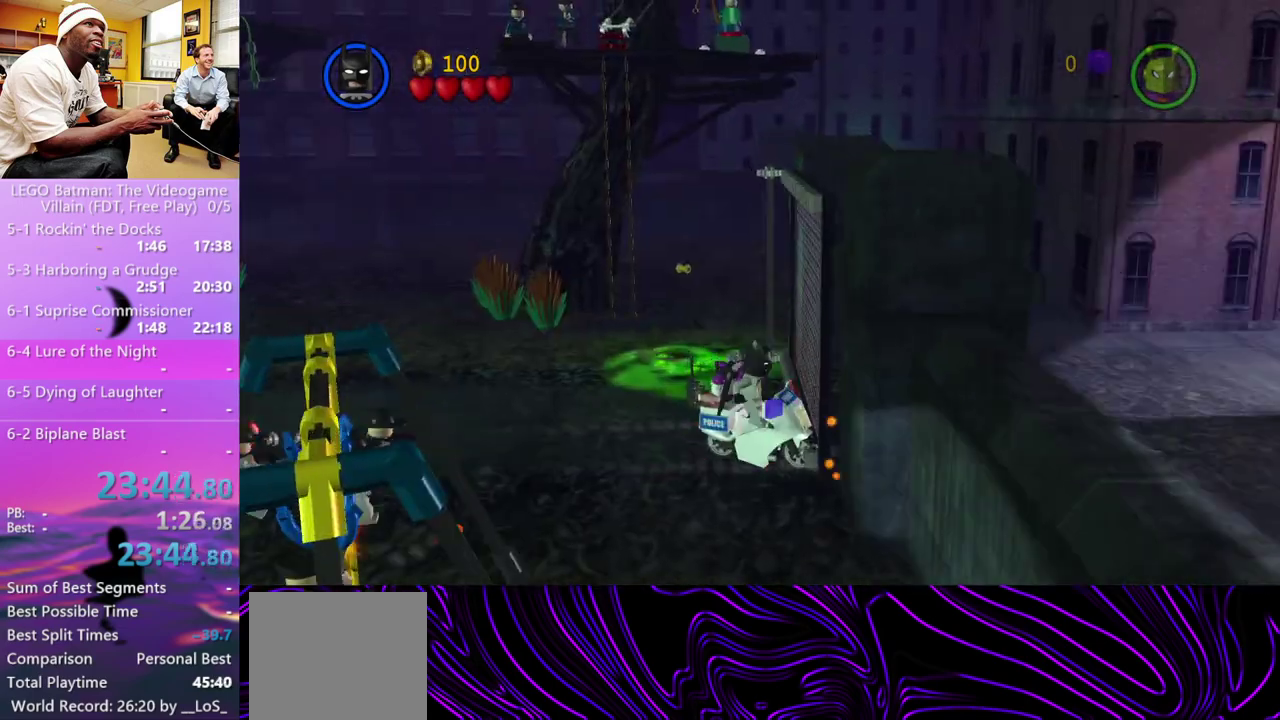
{"buttons": [], "left_stick": "down", "right_stick": "center", "events": [[100, "left_stick", "down"]]}
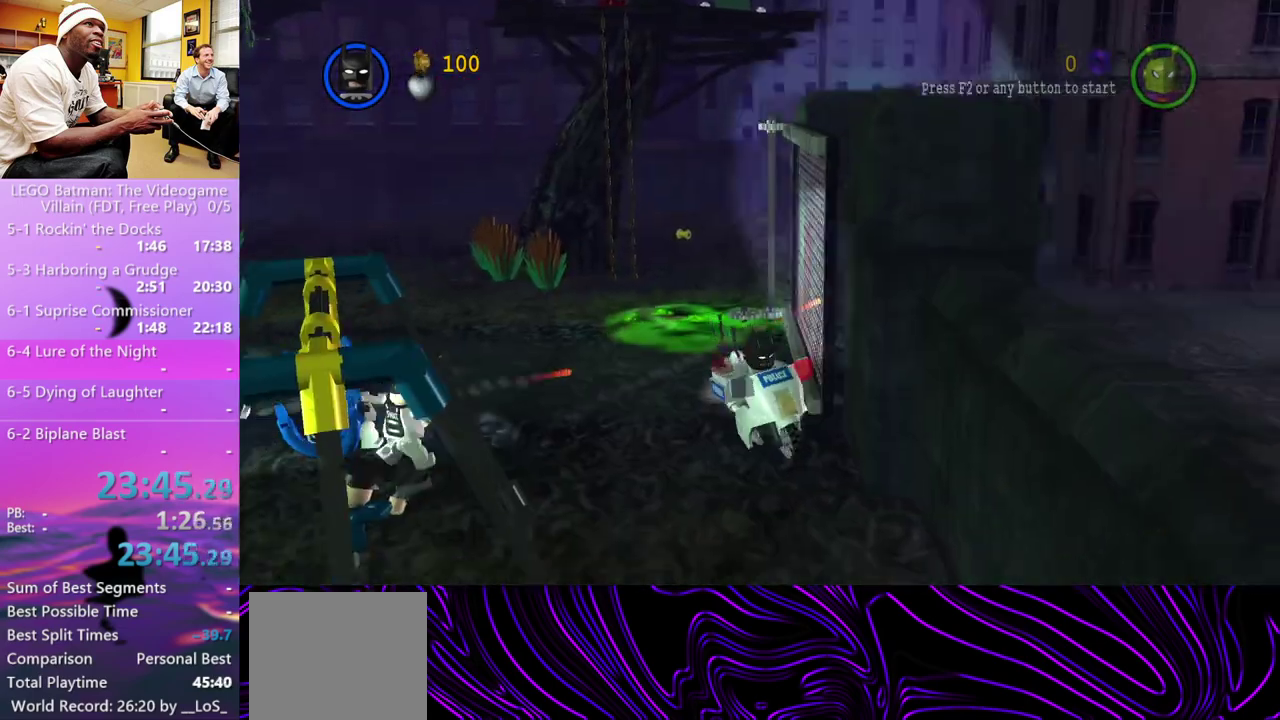
{"buttons": [], "left_stick": "up-right", "right_stick": "center", "events": [[133, "left_stick", "up-right"], [200, "left_stick", "up"], [500, "left_stick", "up-right"]]}
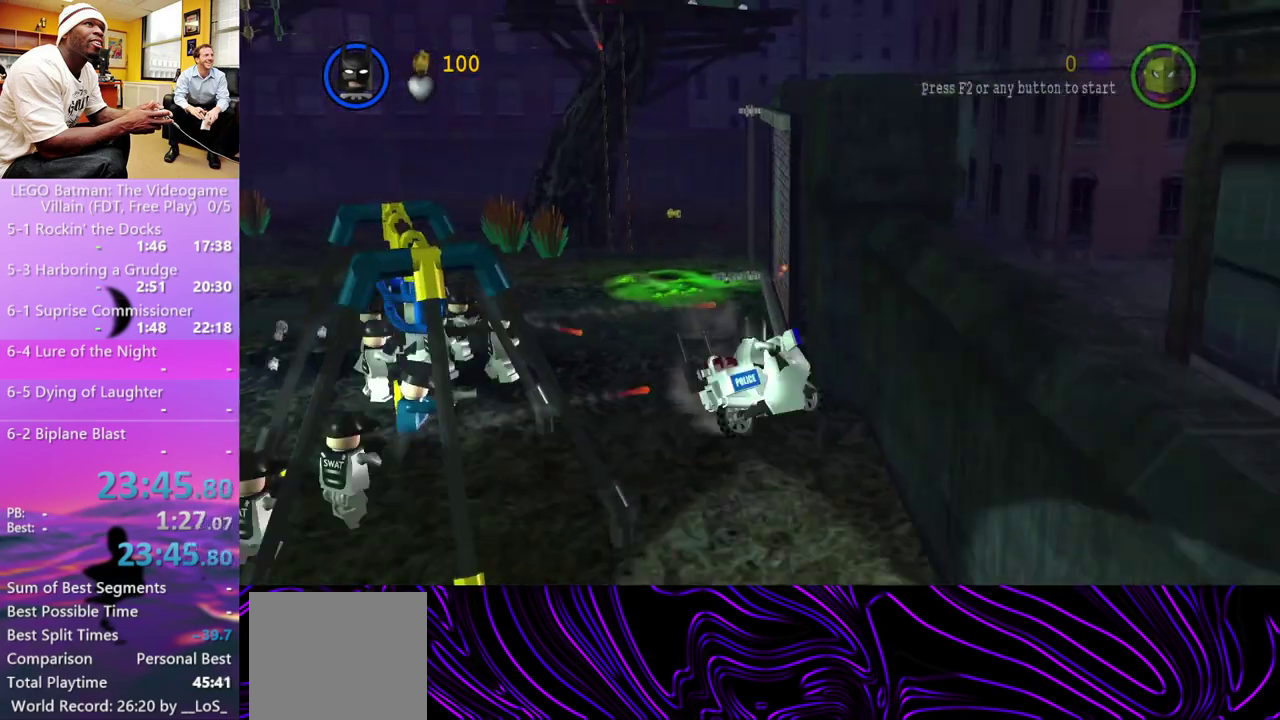
{"buttons": [], "left_stick": "up-right", "right_stick": "center", "events": [[200, "A", "down"], [333, "A", "up"]]}
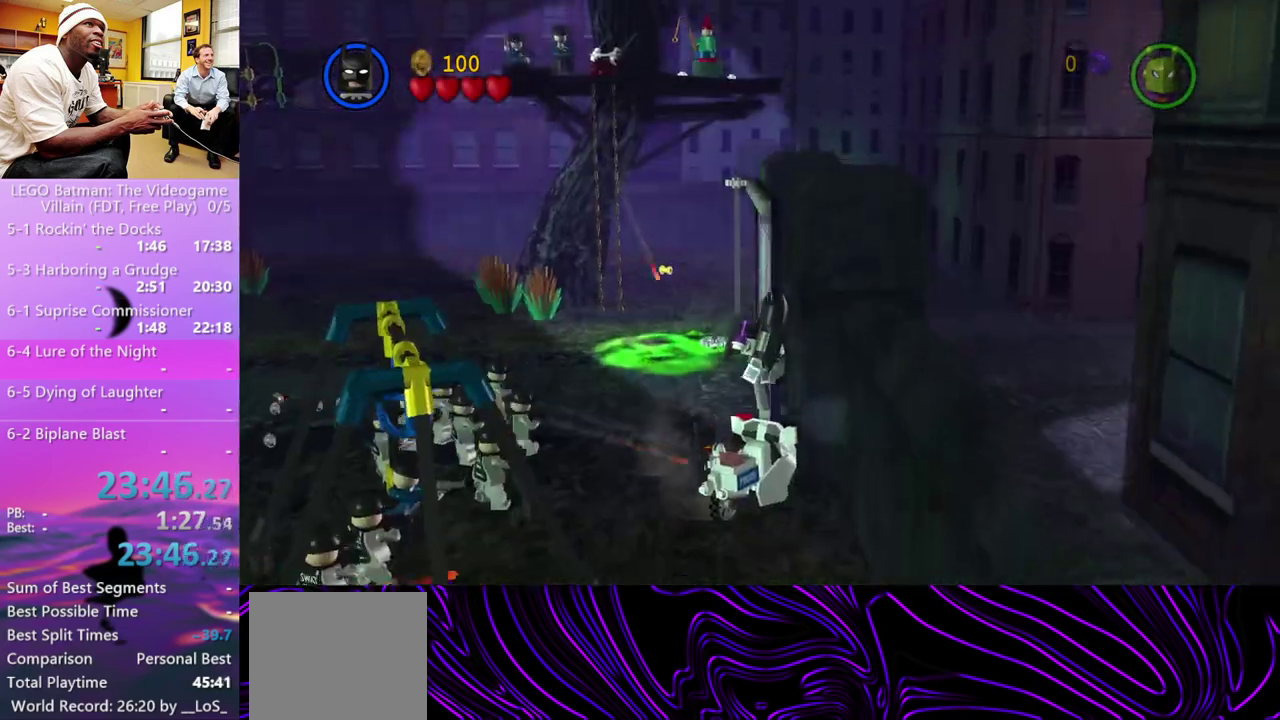
{"buttons": [], "left_stick": "center", "right_stick": "center", "events": [[167, "left_stick", "right"], [467, "left_stick", "center"]]}
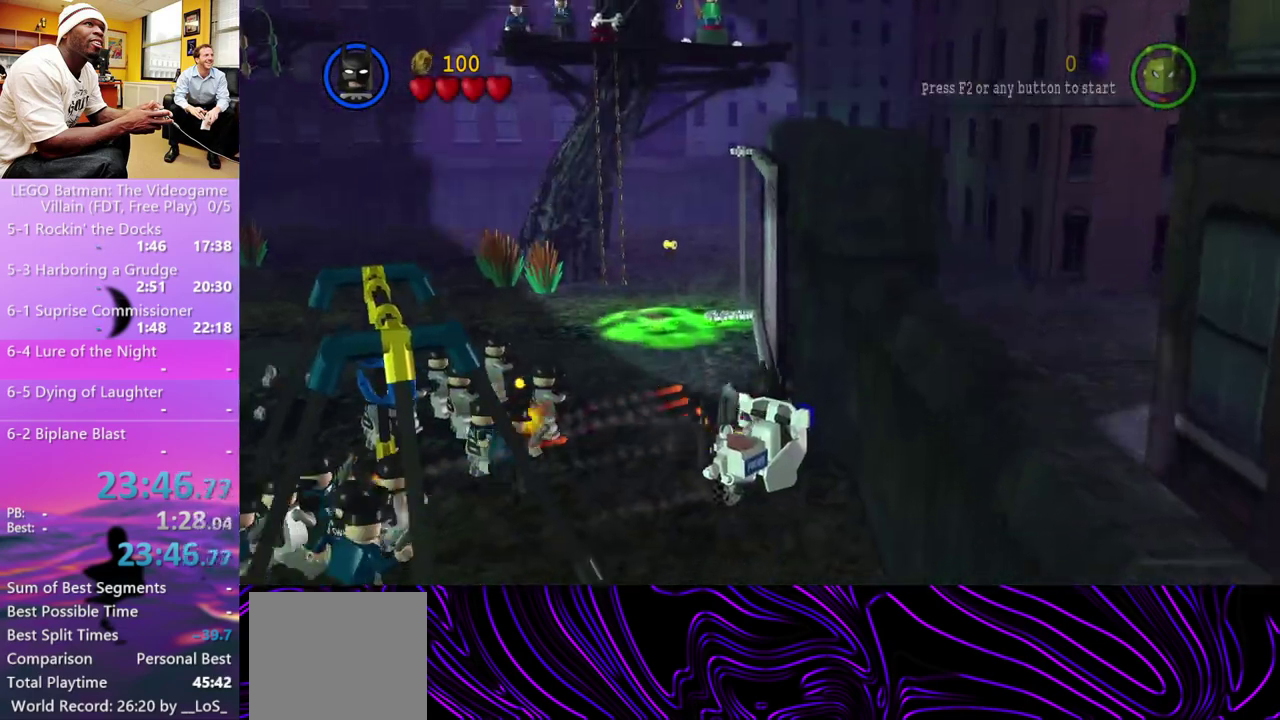
{"buttons": [], "left_stick": "center", "right_stick": "center", "events": [[133, "left_stick", "down"], [367, "left_stick", "down-right"], [467, "left_stick", "center"]]}
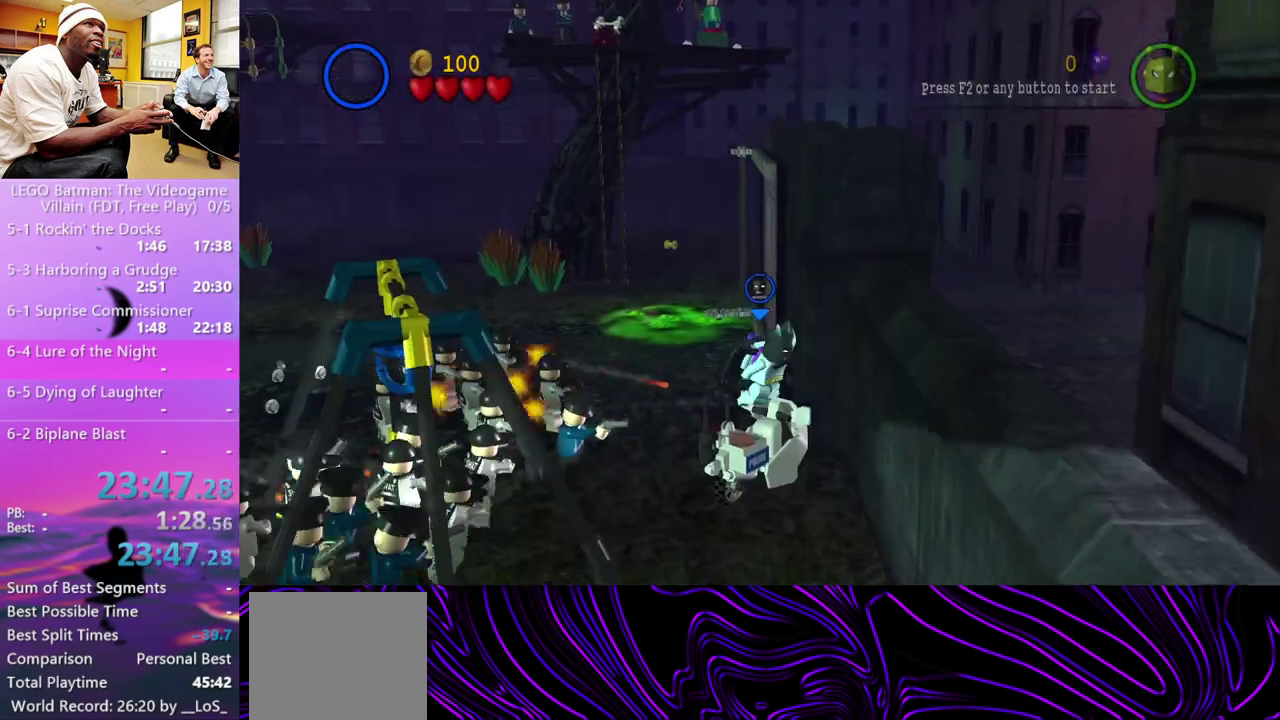
{"buttons": [], "left_stick": "up-left", "right_stick": "center", "events": [[200, "left_stick", "up-left"]]}